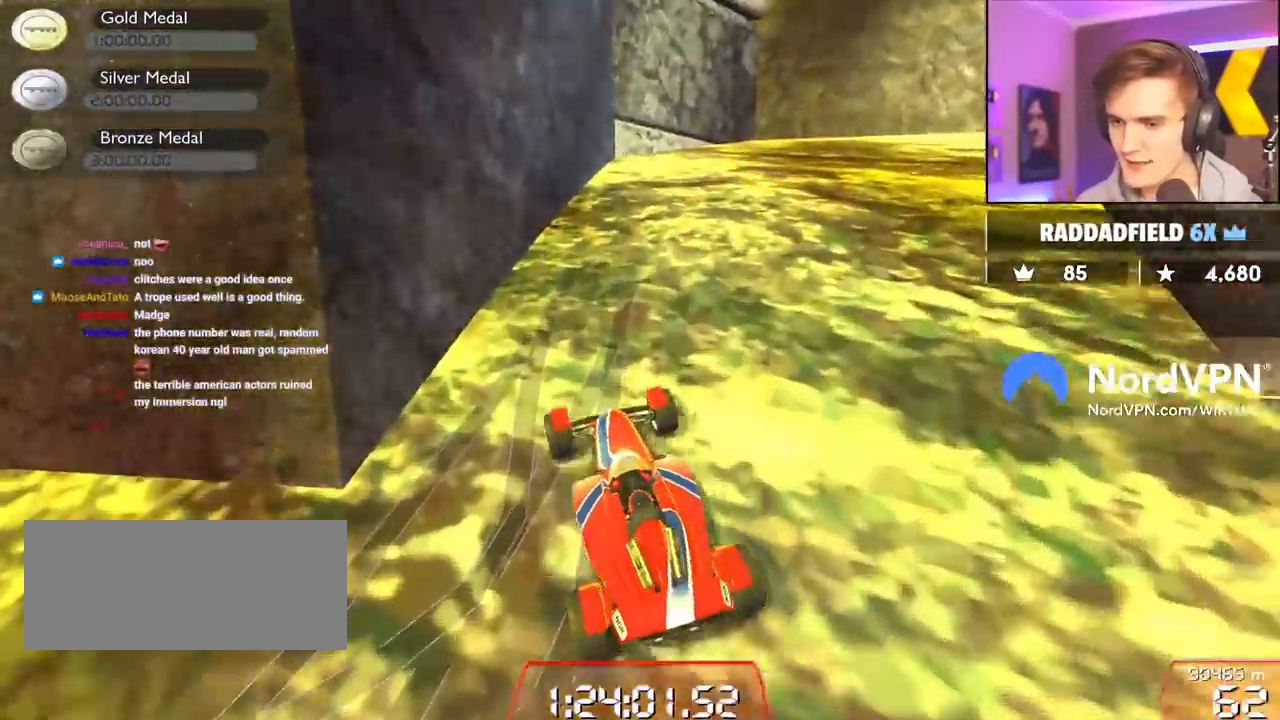
Gameplay with keyboard; each line is a JSON object with the keys held at the frame after it. "events" lists presses ("down") and releases ("up") of "brake", "down", "left", "right" and "up" between this image and that frame as [ms after this image, input, new state], when the widget could be followed in between. No other keys are recorded. Mouse input is not recorded. Key names are as the overlay labels them; some are game actions (e.g. jump) rather than physical keys.
{"keys": ["up"], "events": [[17, "right", "down"], [150, "right", "up"], [283, "right", "down"], [433, "right", "up"]]}
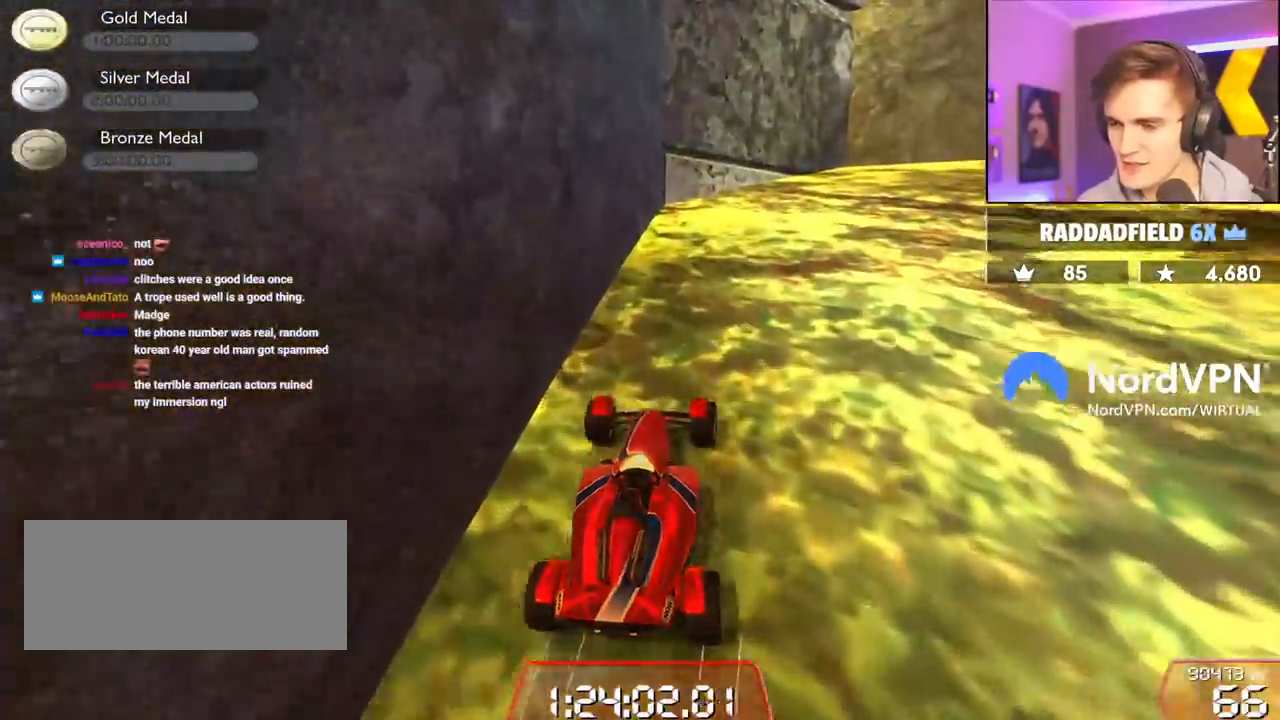
{"keys": ["right", "up"], "events": [[67, "right", "down"]]}
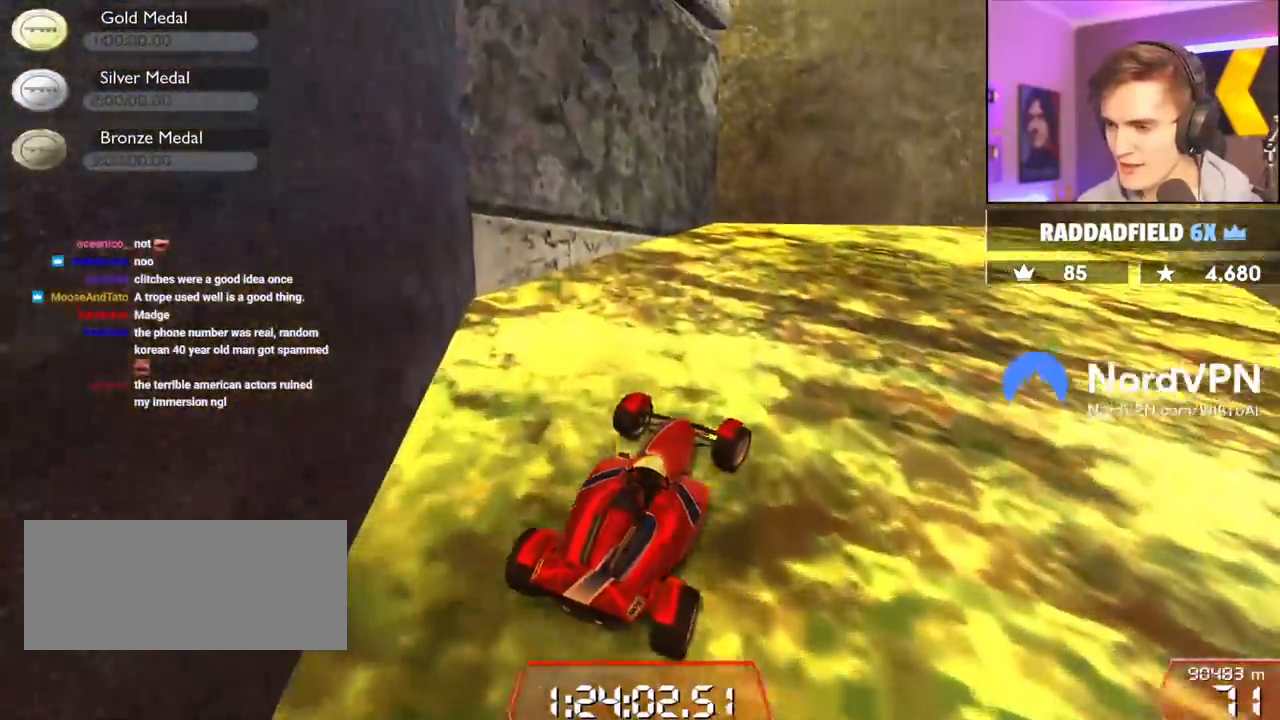
{"keys": ["up"], "events": [[367, "right", "up"]]}
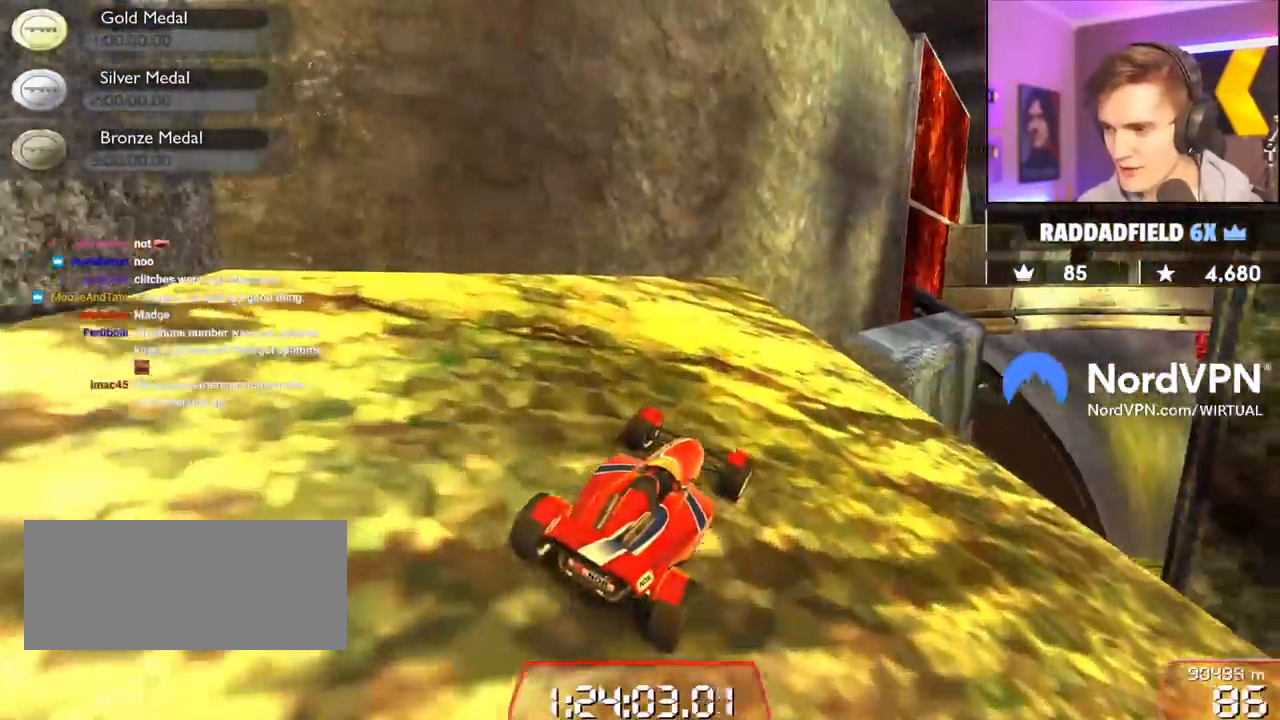
{"keys": ["up"], "events": [[150, "right", "down"], [283, "right", "up"]]}
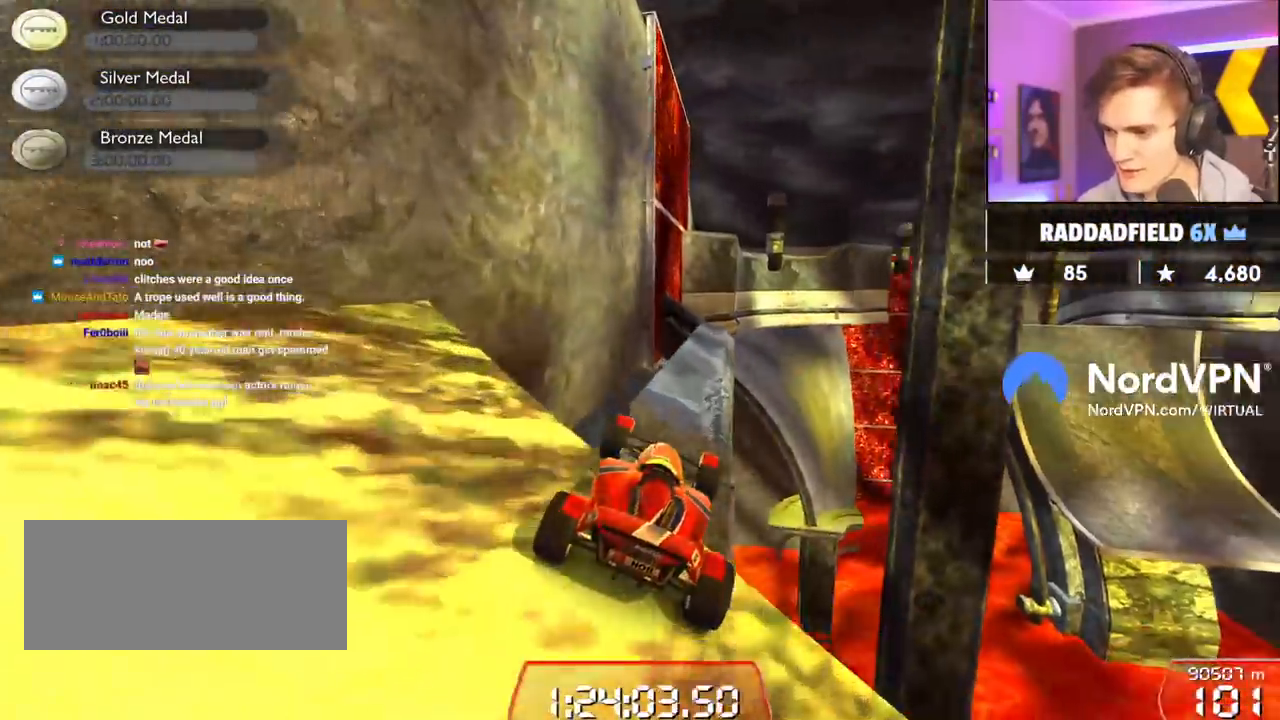
{"keys": ["right", "up"], "events": [[500, "right", "down"]]}
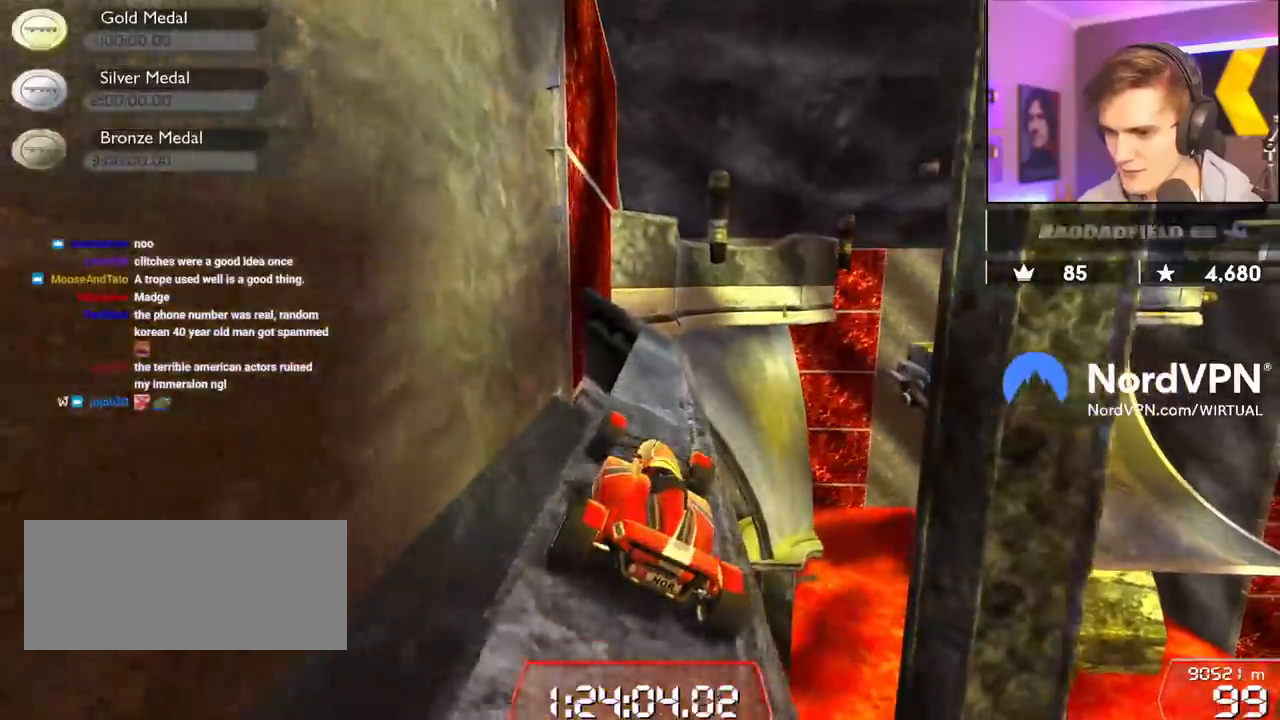
{"keys": ["up"], "events": [[83, "right", "up"], [183, "left", "down"], [267, "left", "up"]]}
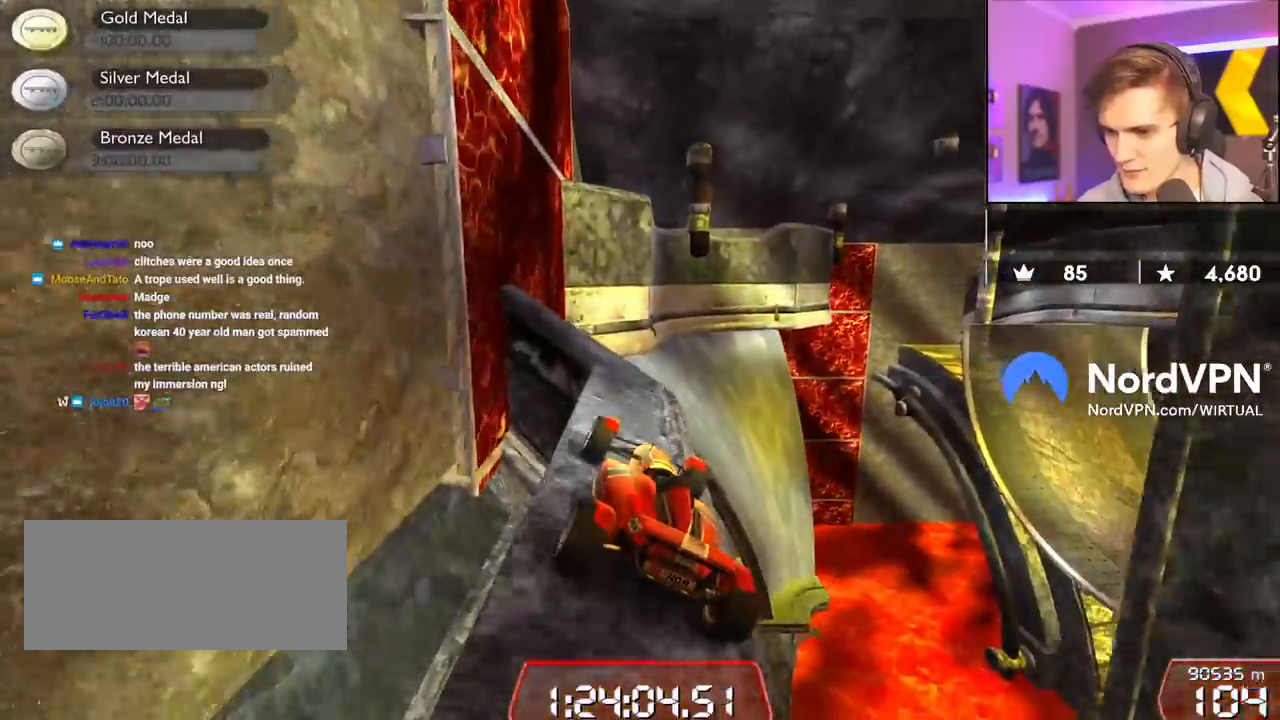
{"keys": ["up"], "events": [[150, "right", "down"], [250, "right", "up"]]}
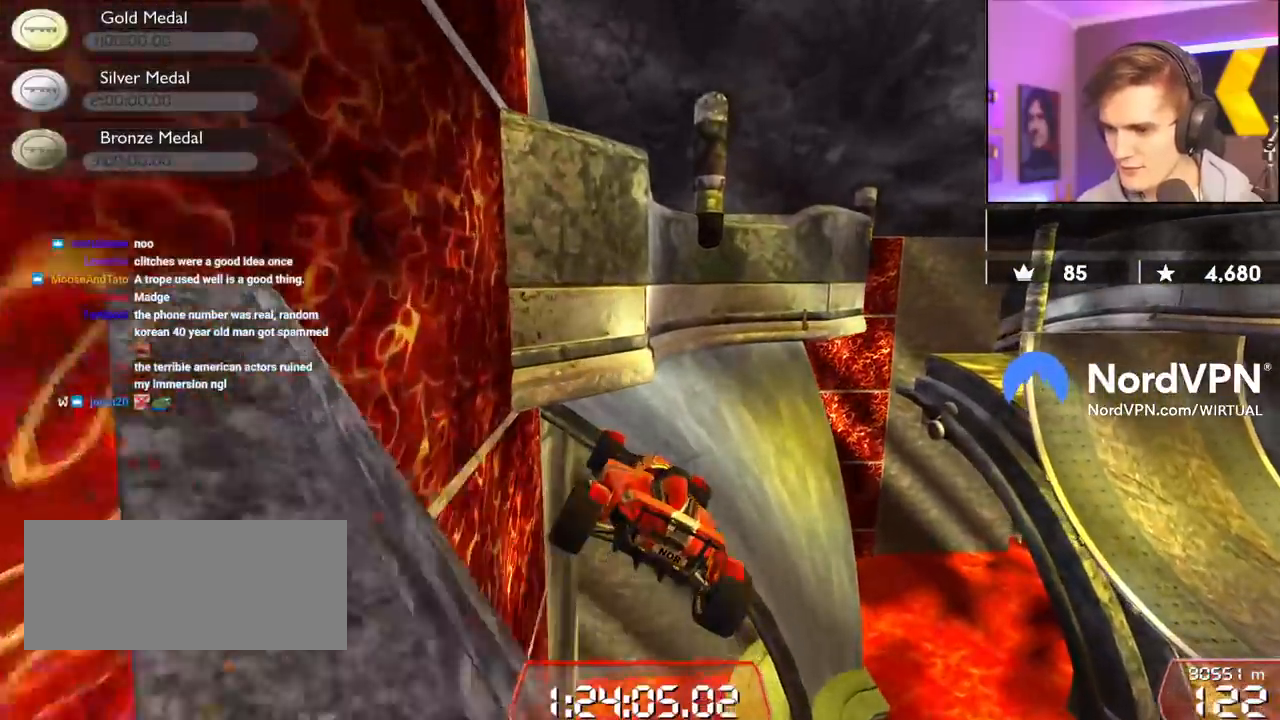
{"keys": ["left", "up"], "events": [[117, "left", "down"], [217, "brake", "down"], [350, "brake", "up"]]}
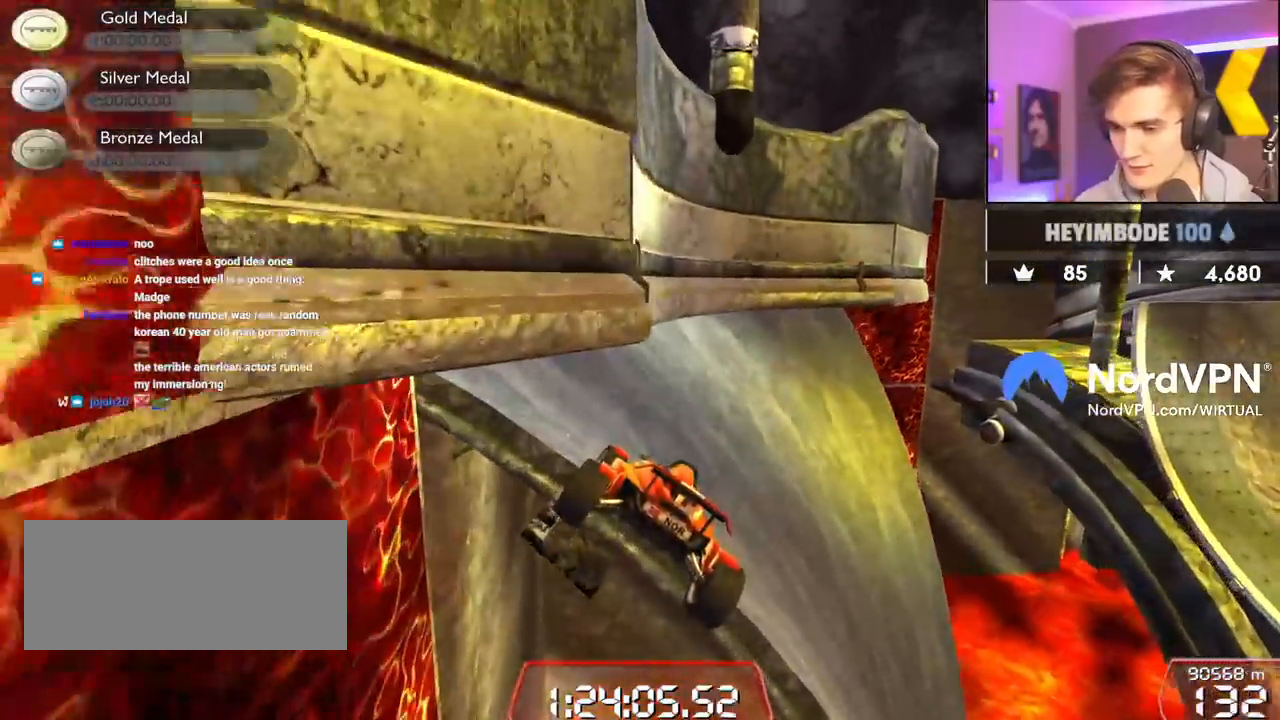
{"keys": ["up"], "events": [[83, "left", "up"], [183, "right", "down"], [283, "right", "up"]]}
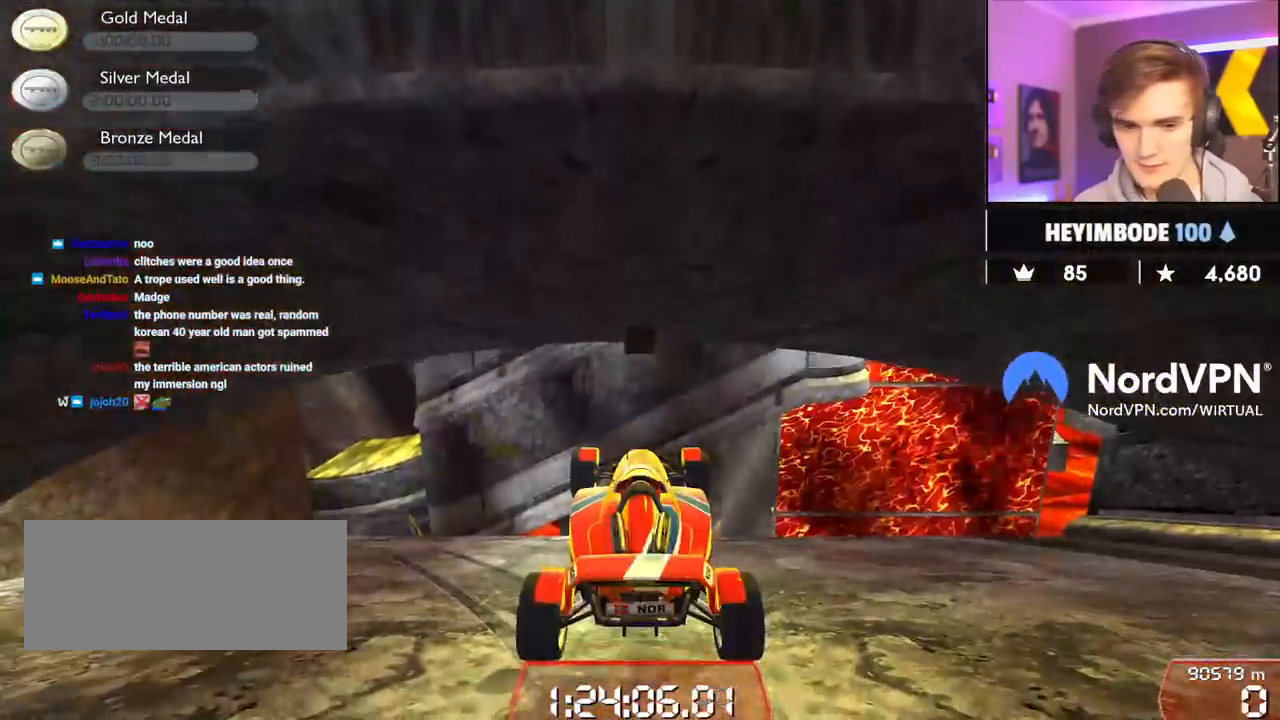
{"keys": ["left", "up"], "events": [[100, "left", "down"]]}
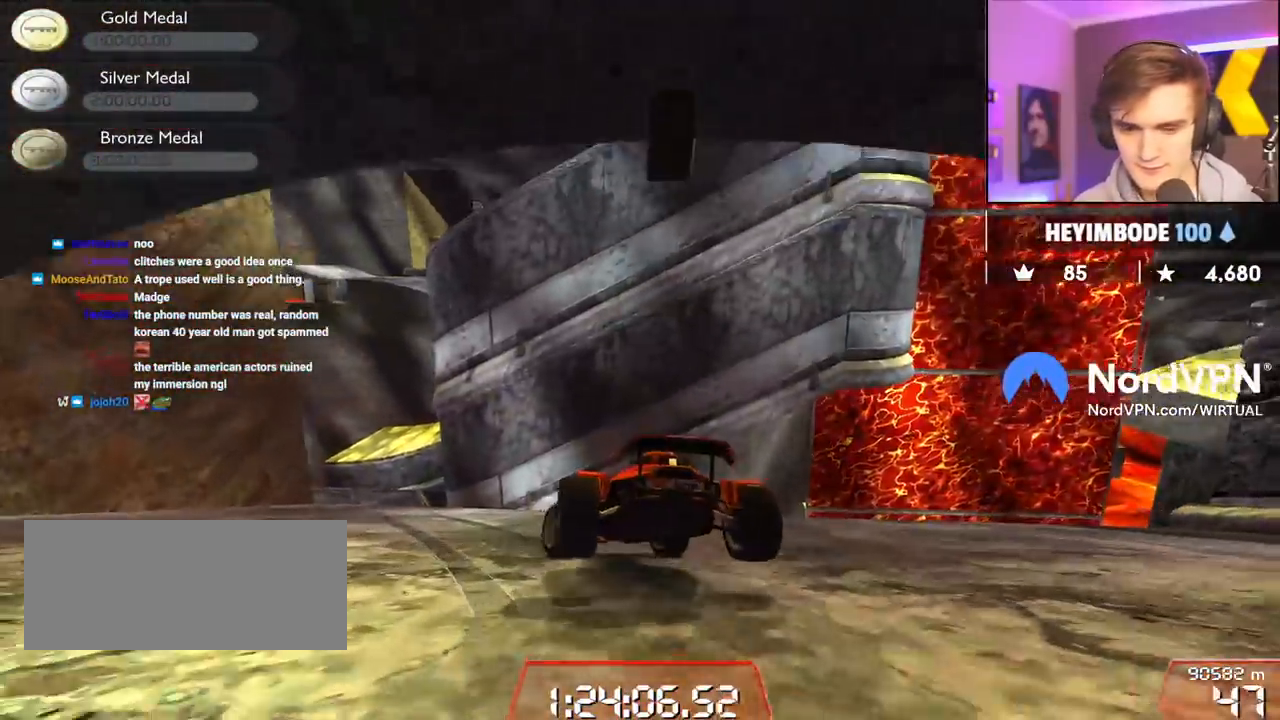
{"keys": ["up"], "events": [[117, "left", "up"], [217, "left", "down"], [400, "left", "up"]]}
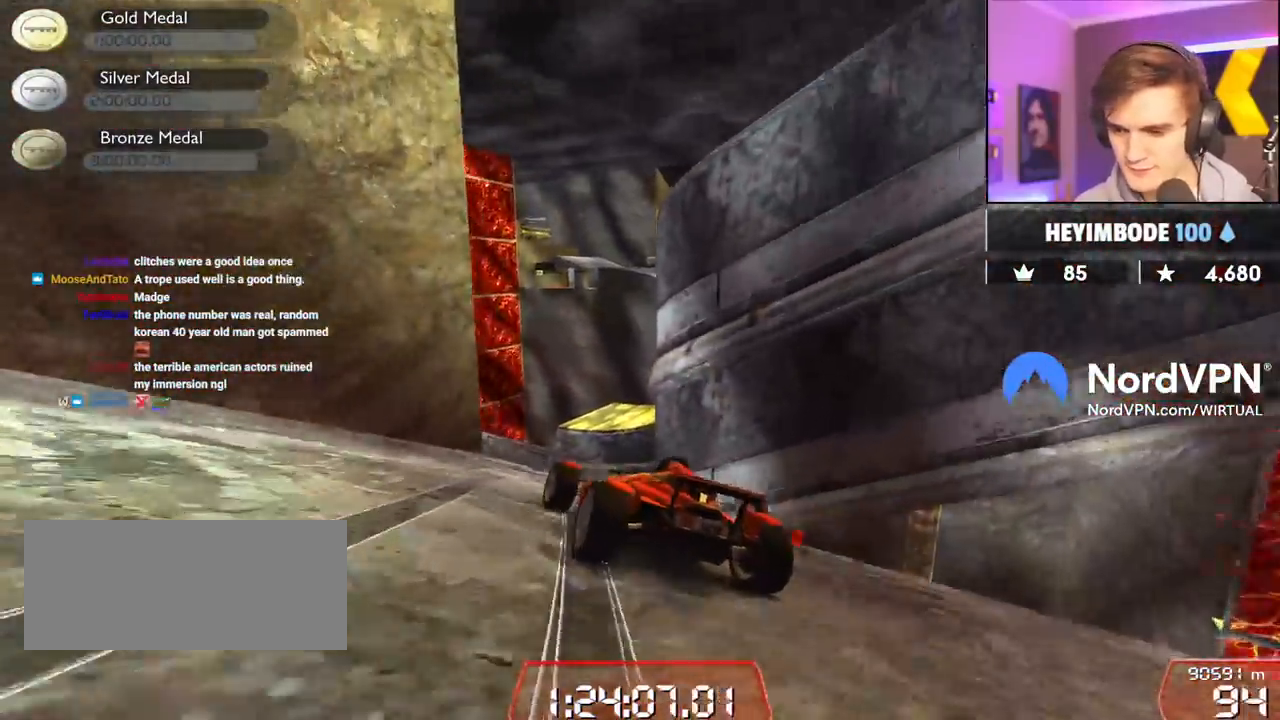
{"keys": ["up"], "events": [[183, "right", "down"], [283, "right", "up"]]}
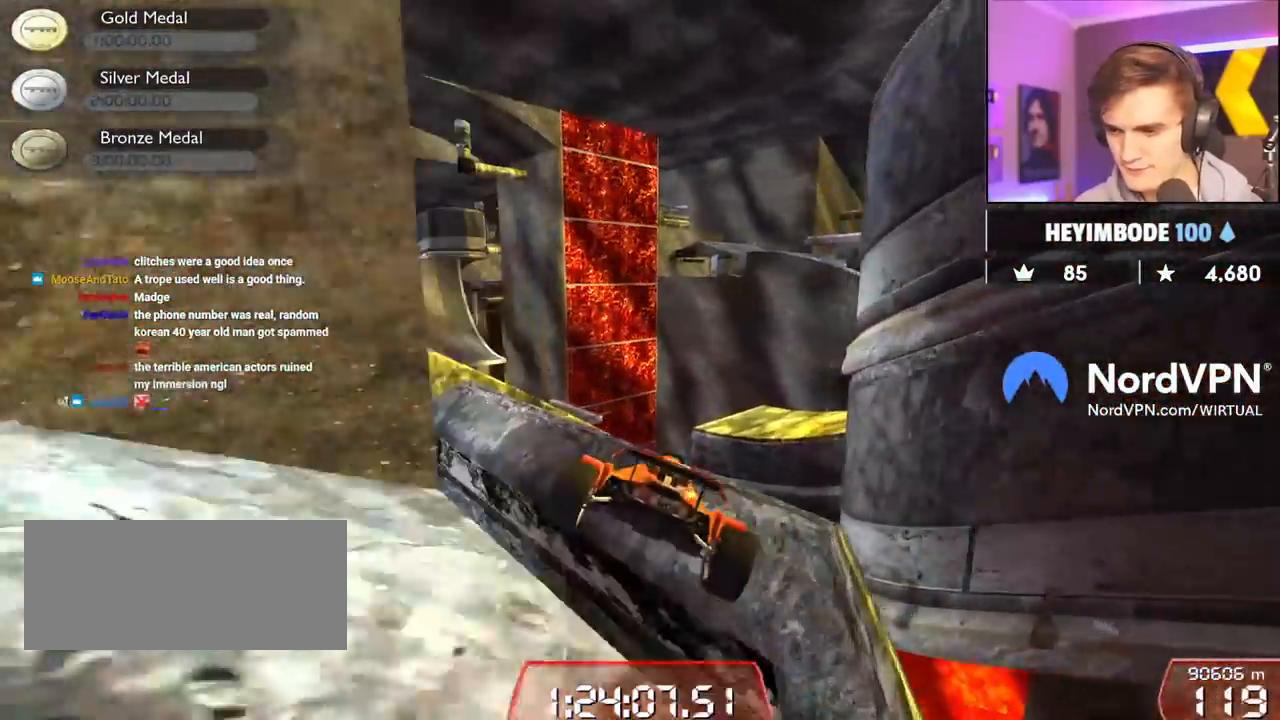
{"keys": ["left", "up"], "events": [[250, "right", "down"], [383, "right", "up"], [483, "left", "down"]]}
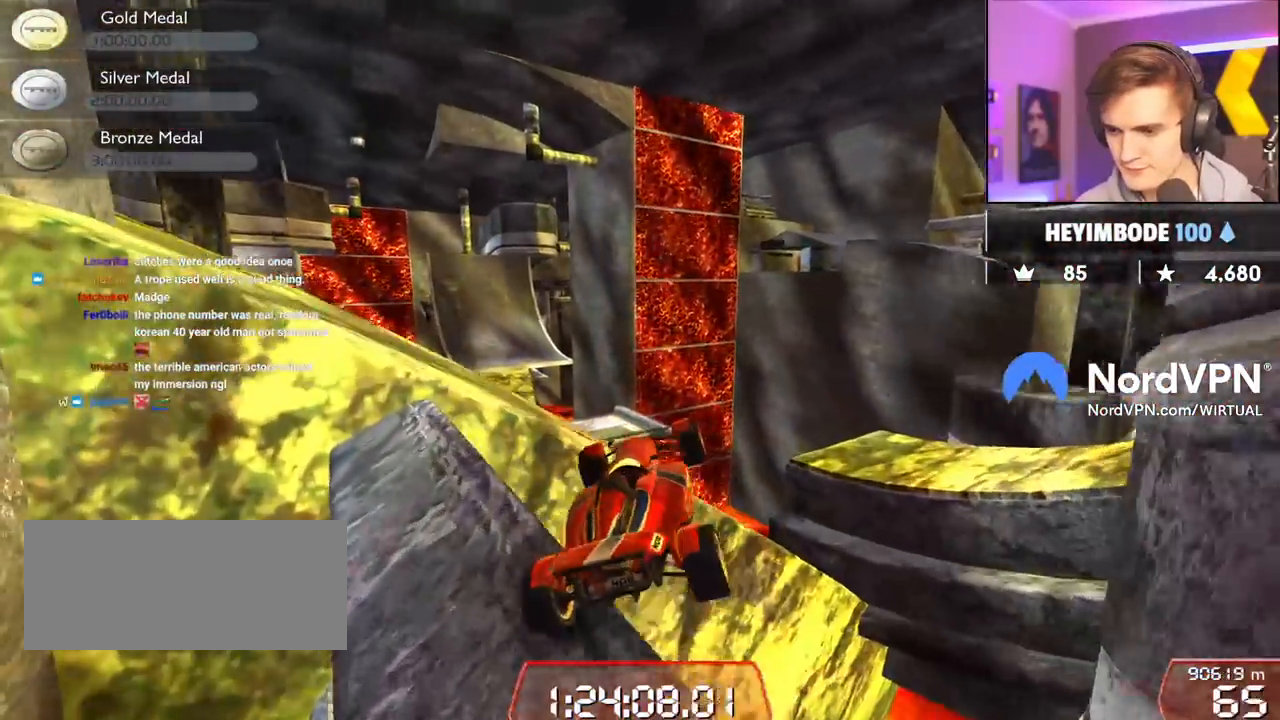
{"keys": ["up"], "events": [[17, "up", "up"], [117, "left", "up"], [117, "right", "down"], [167, "up", "down"], [267, "right", "up"], [300, "left", "down"], [350, "left", "up"]]}
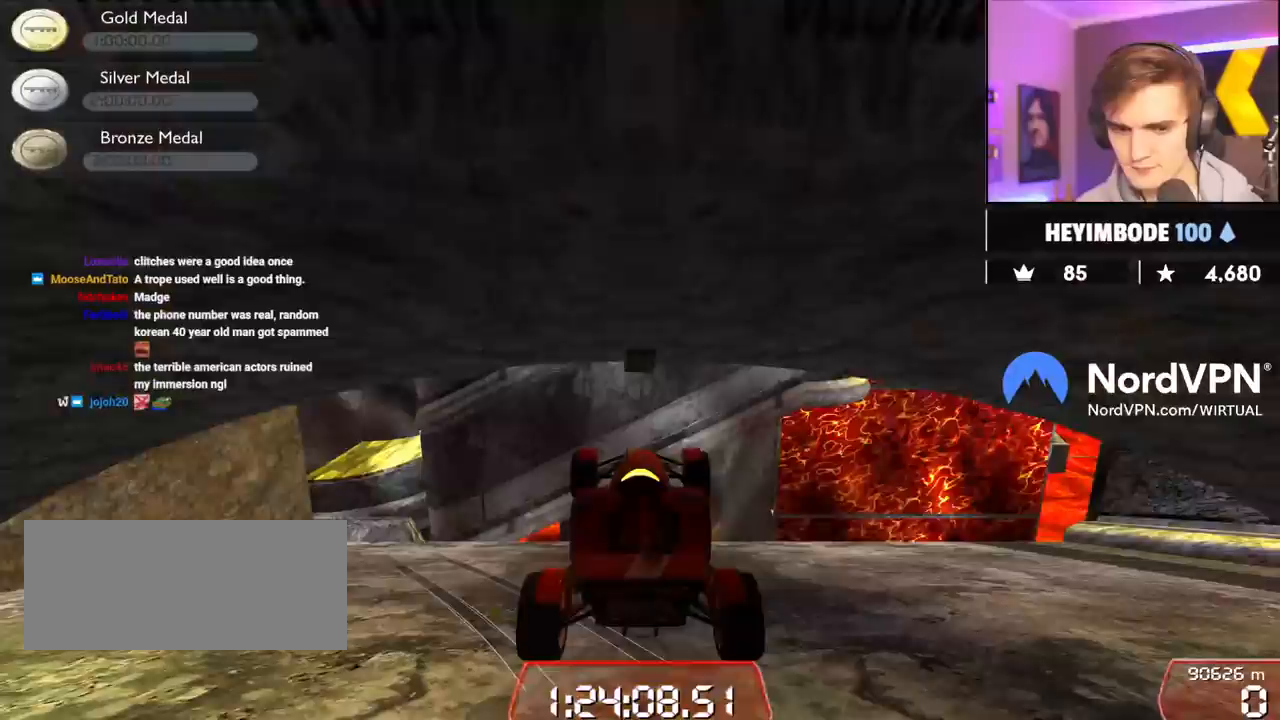
{"keys": ["left", "up"], "events": [[233, "left", "down"]]}
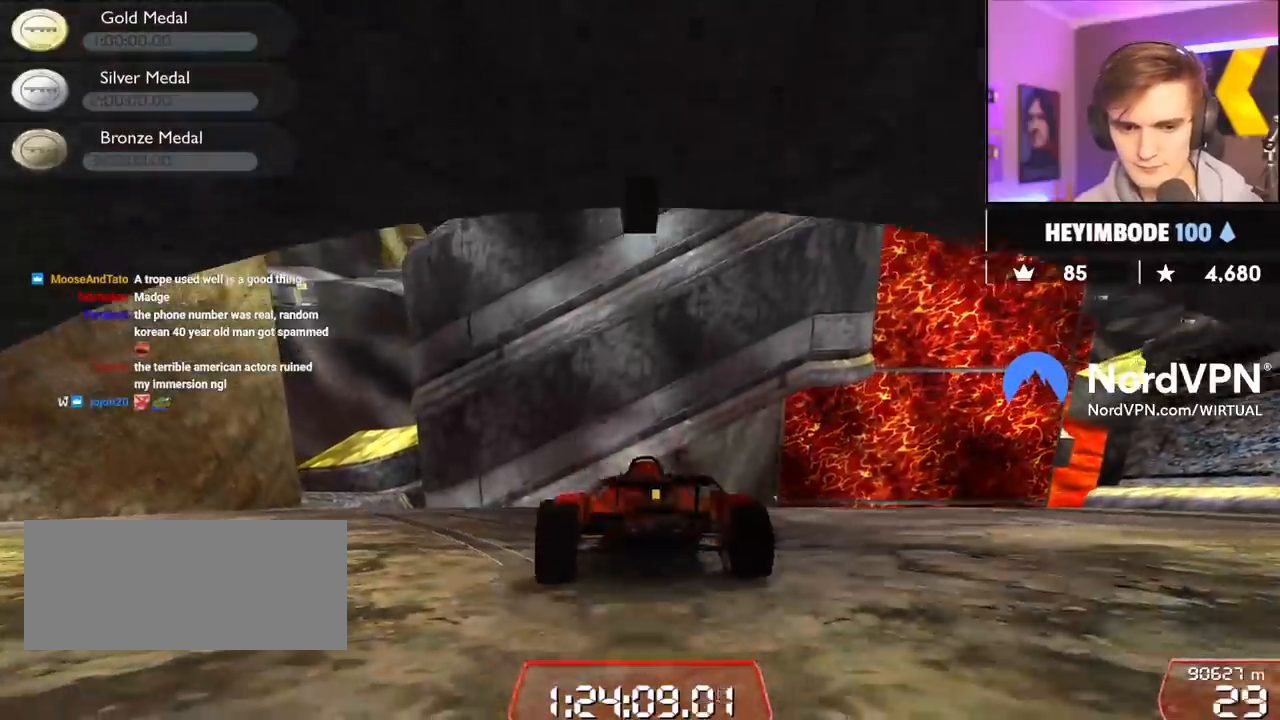
{"keys": ["up"], "events": [[333, "left", "up"]]}
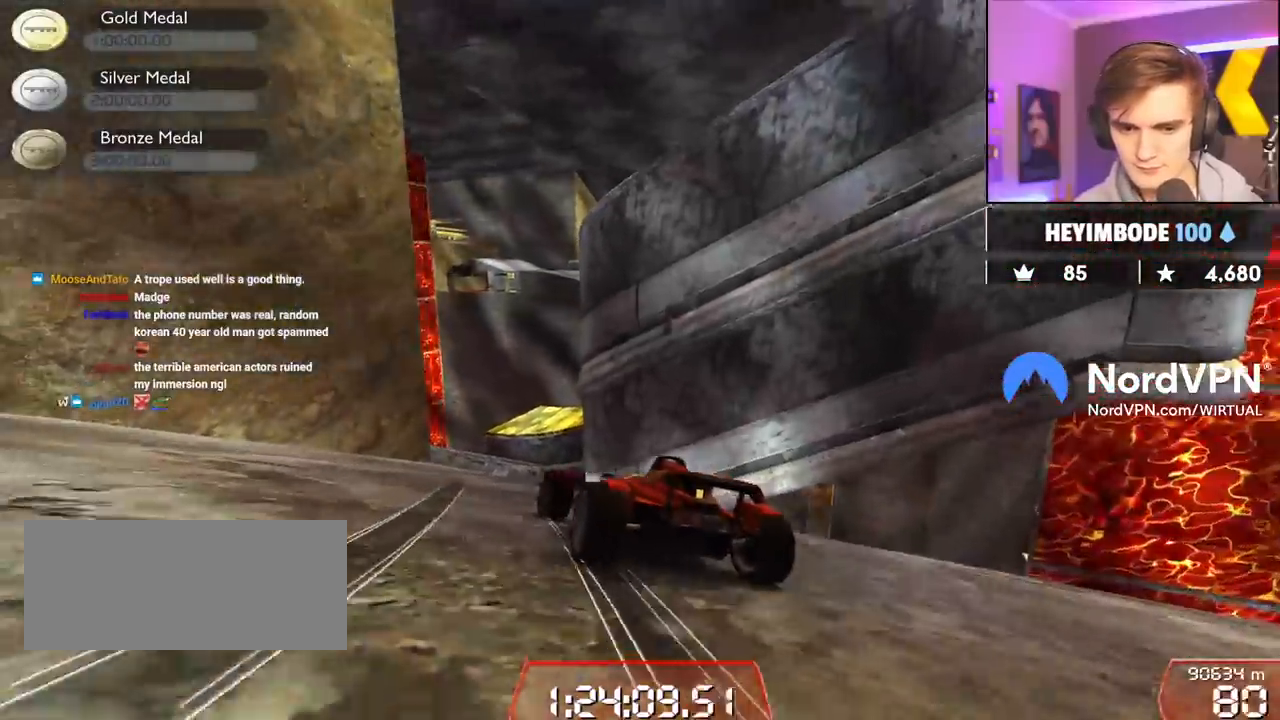
{"keys": ["up"], "events": [[117, "left", "down"], [267, "left", "up"], [400, "right", "down"], [500, "right", "up"]]}
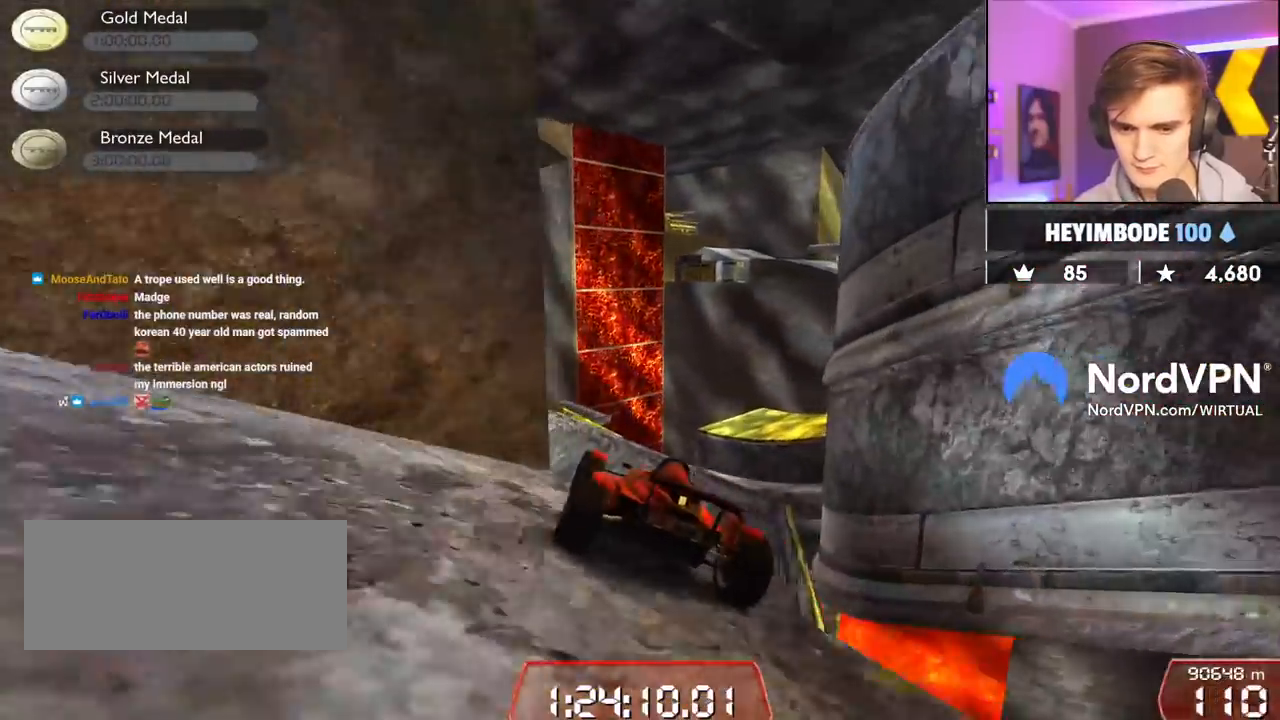
{"keys": ["up"], "events": [[283, "right", "down"], [417, "right", "up"]]}
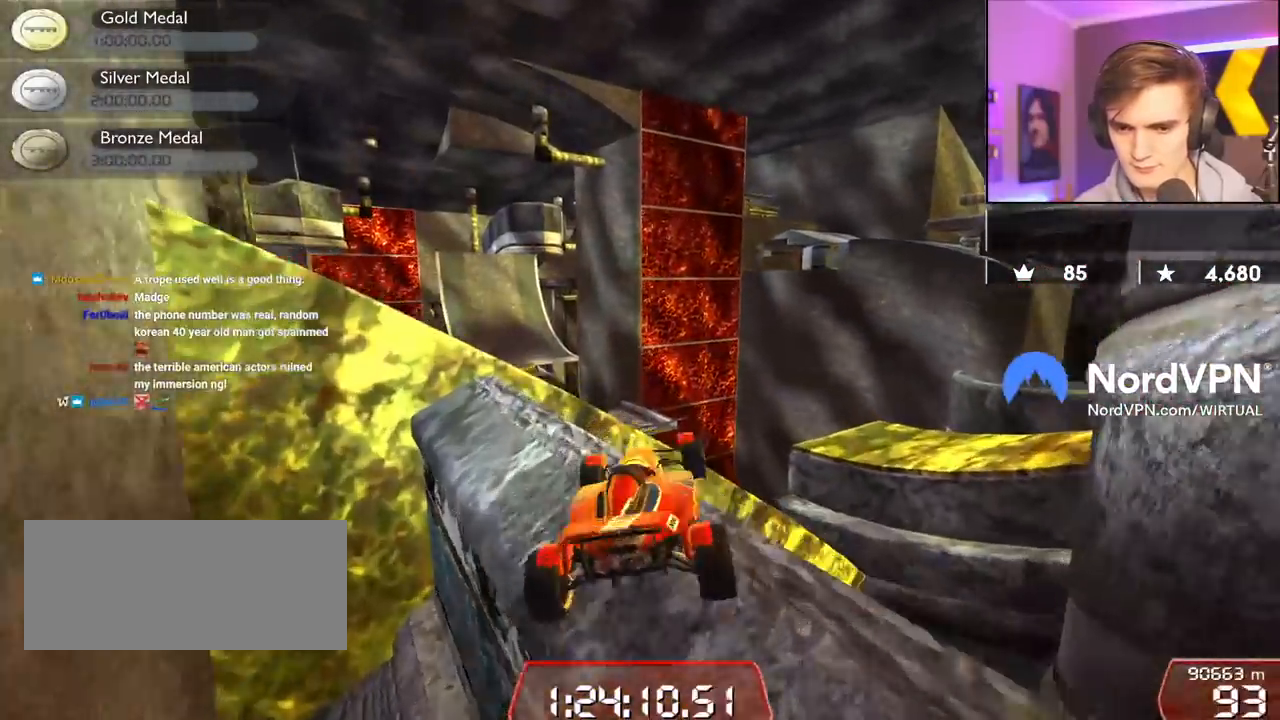
{"keys": ["left"], "events": [[17, "right", "down"], [100, "right", "up"], [200, "left", "down"], [200, "up", "up"]]}
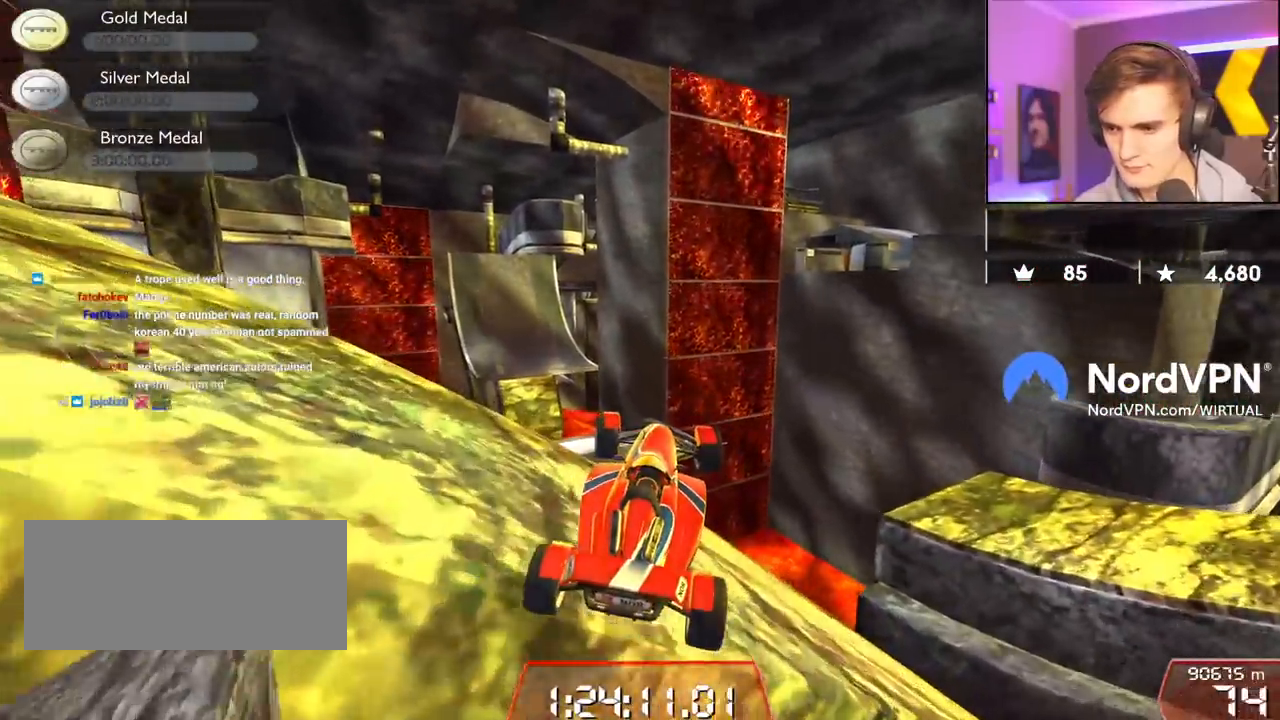
{"keys": ["down", "right"], "events": [[167, "down", "down"], [400, "left", "up"], [400, "right", "down"]]}
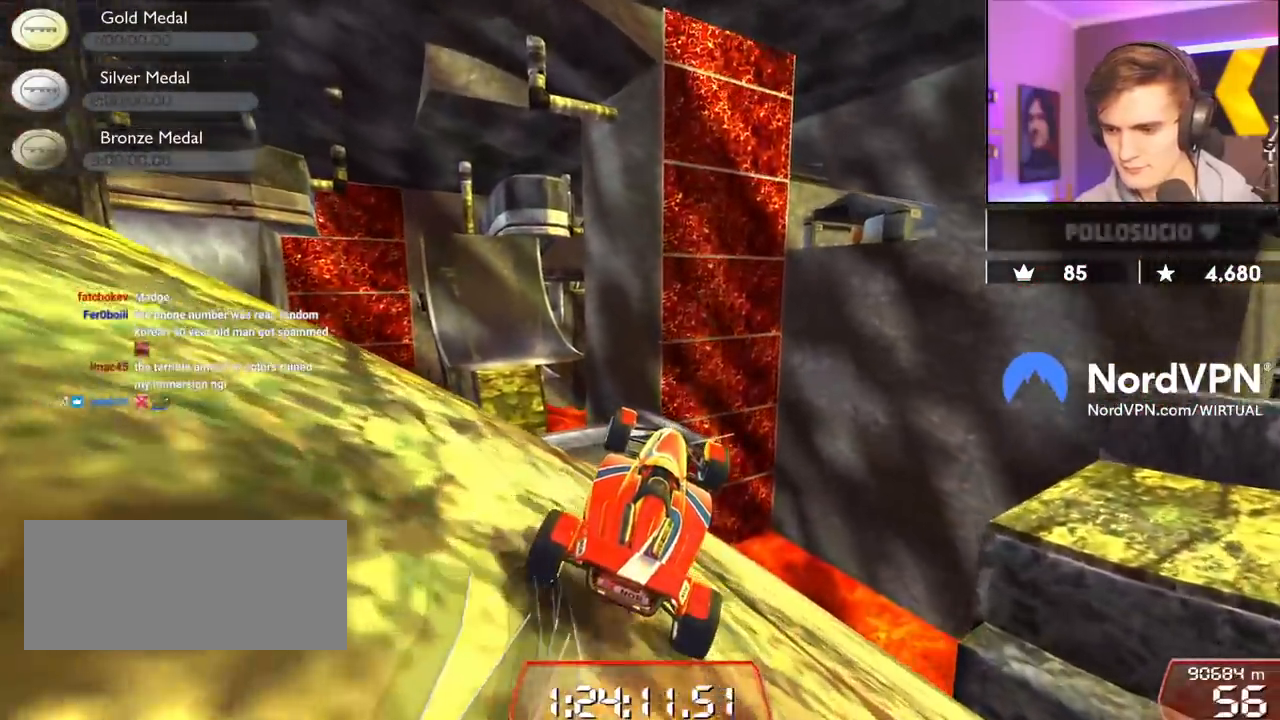
{"keys": ["right", "up"], "events": [[417, "down", "up"], [467, "up", "down"]]}
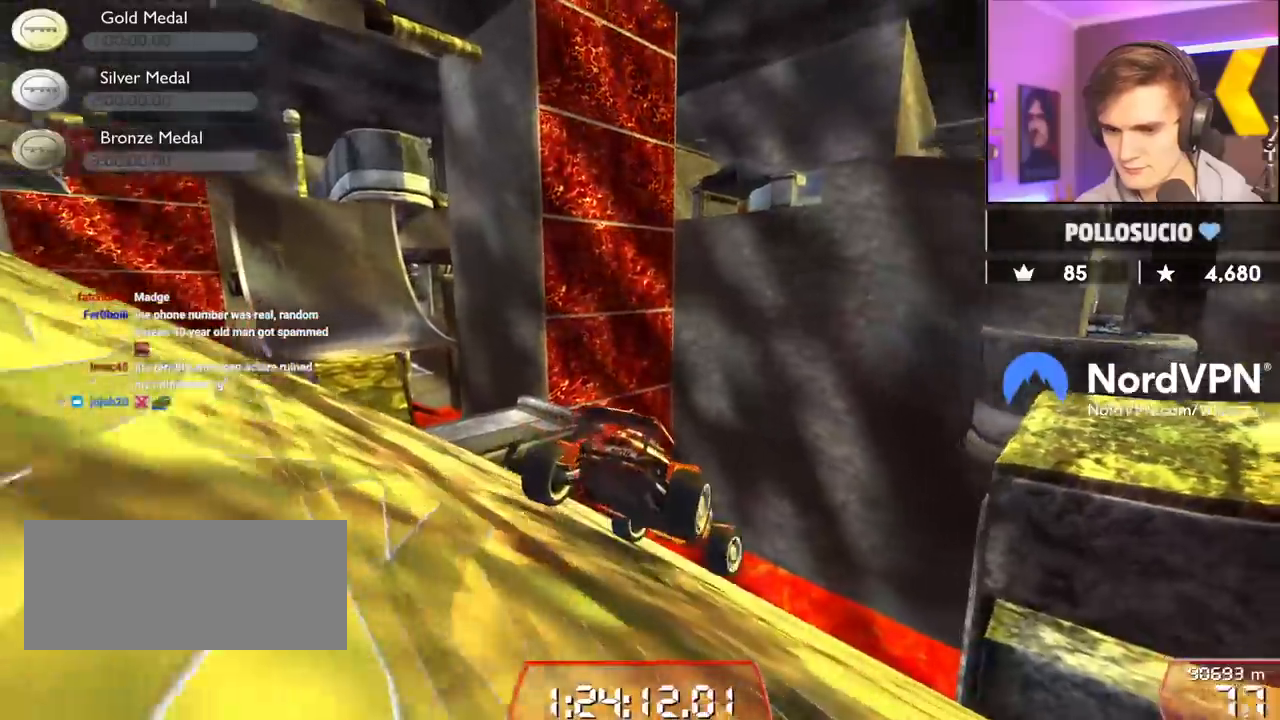
{"keys": ["left", "up"], "events": [[150, "right", "up"], [333, "left", "down"]]}
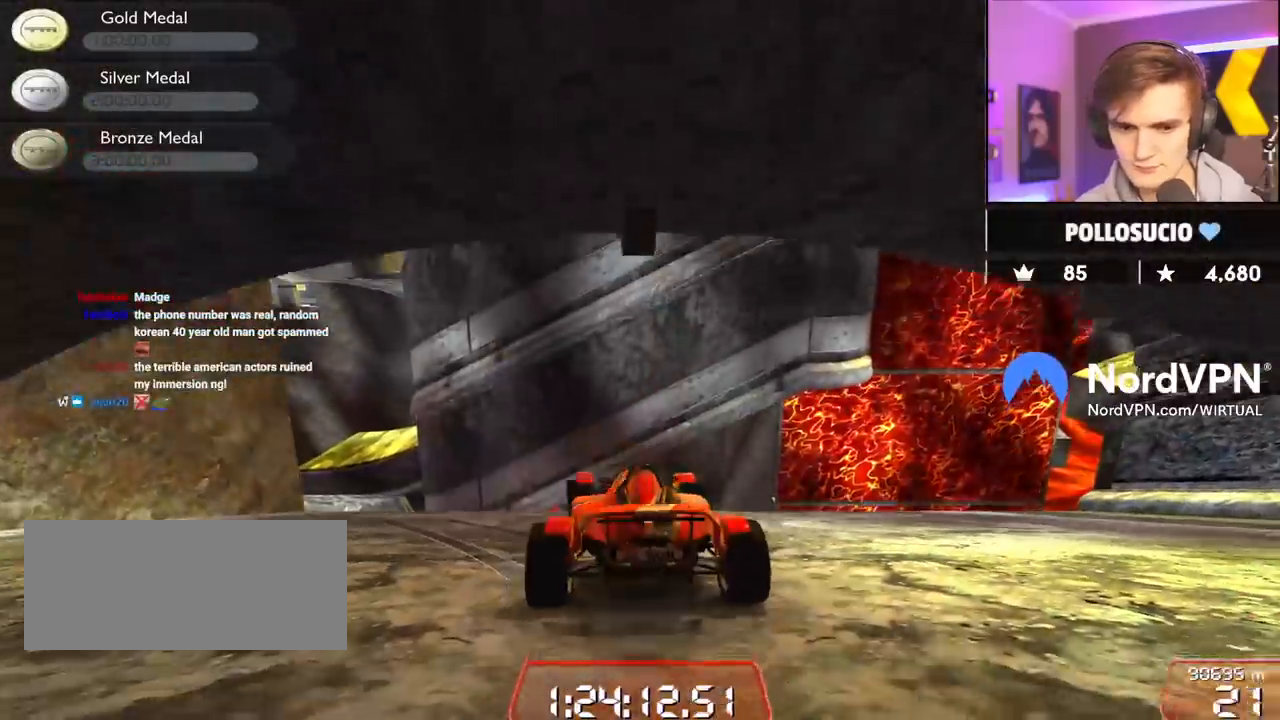
{"keys": ["left", "up"], "events": [[300, "left", "up"], [400, "left", "down"]]}
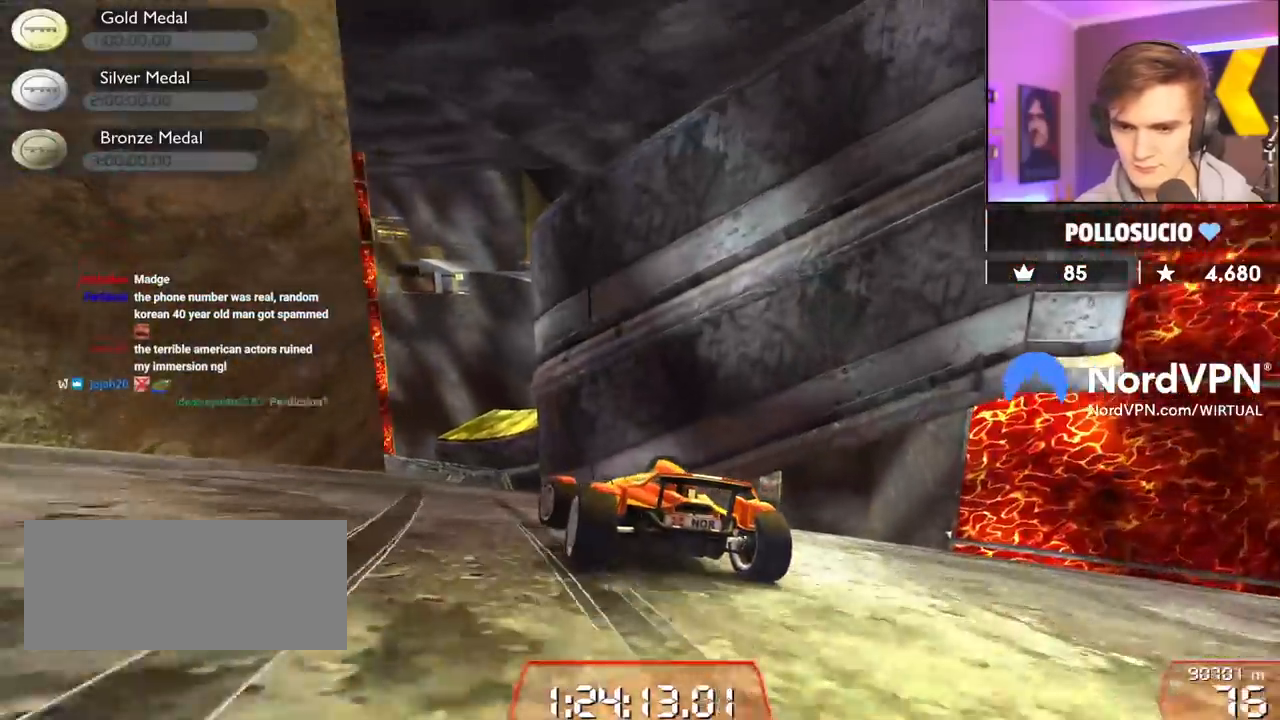
{"keys": ["right", "up"], "events": [[83, "left", "up"], [267, "left", "down"], [367, "left", "up"], [417, "right", "down"]]}
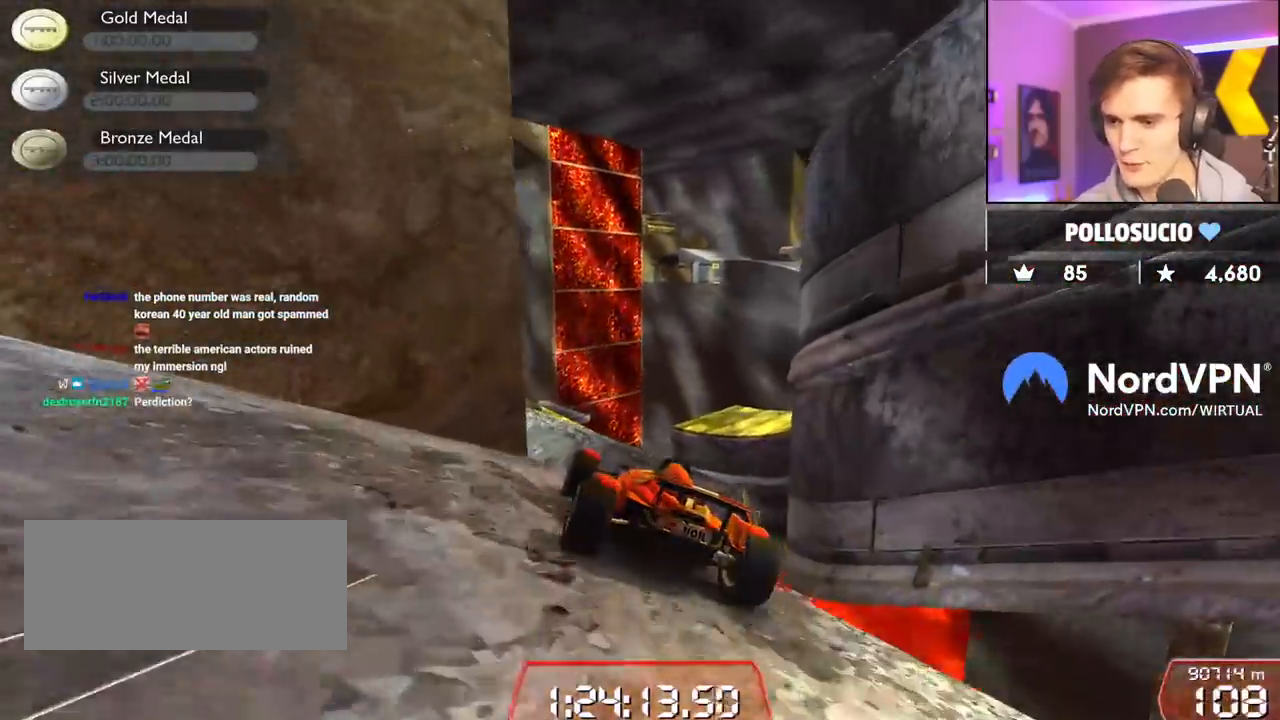
{"keys": [], "events": [[100, "right", "up"], [383, "right", "down"], [467, "right", "up"], [467, "up", "up"]]}
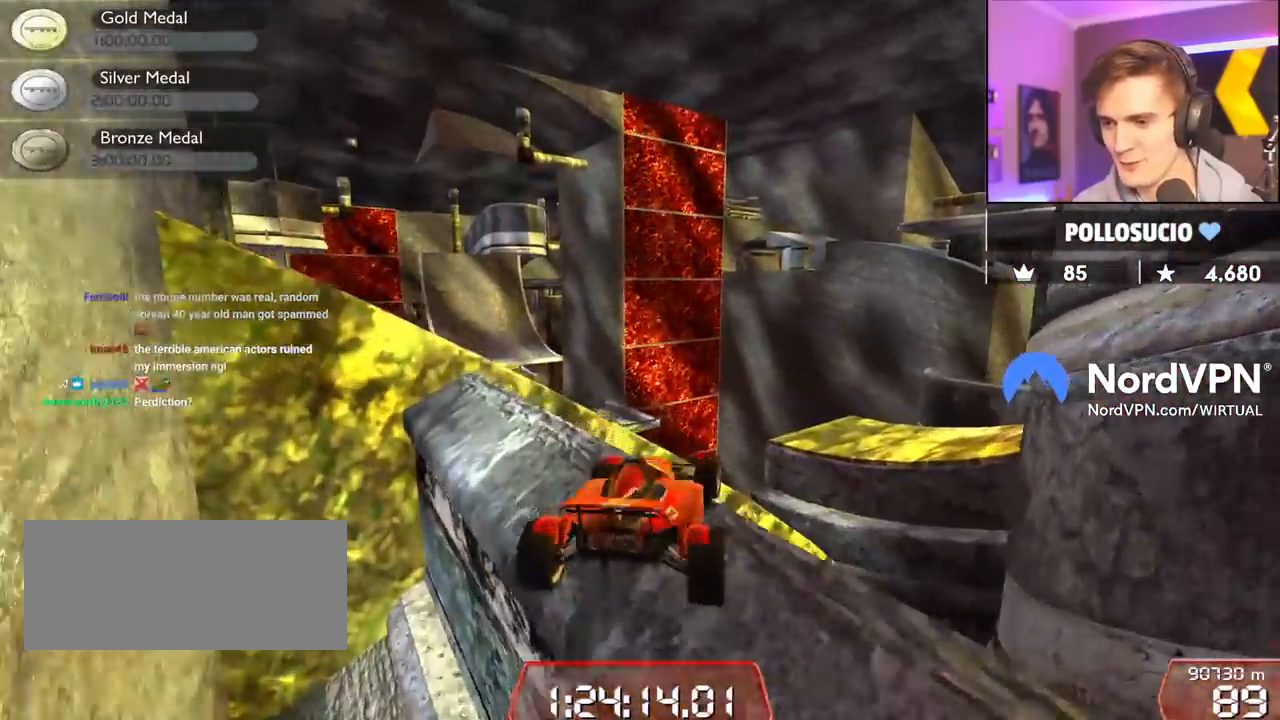
{"keys": ["up"], "events": [[67, "up", "down"], [117, "left", "down"], [117, "up", "up"], [267, "left", "up"], [300, "right", "down"], [350, "up", "down"], [400, "right", "up"]]}
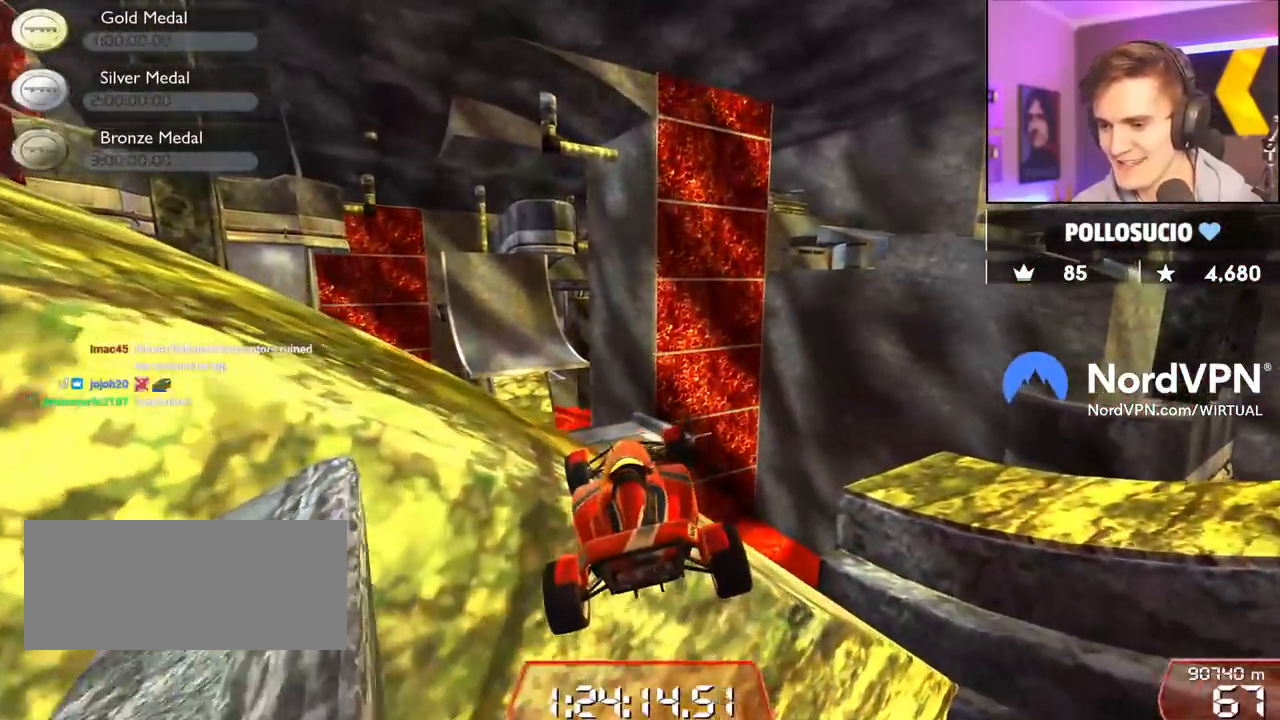
{"keys": [], "events": [[233, "up", "up"]]}
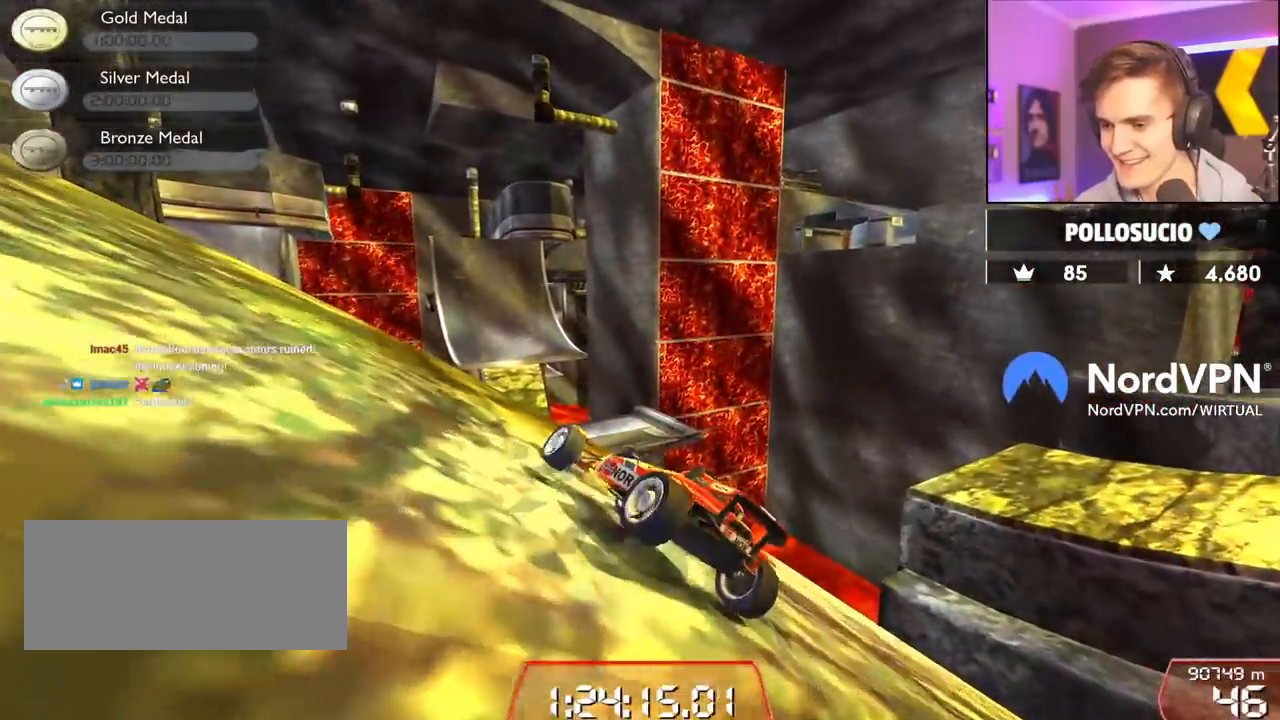
{"keys": ["up"], "events": [[200, "left", "down"], [200, "up", "down"], [250, "left", "up"], [333, "left", "down"], [400, "left", "up"]]}
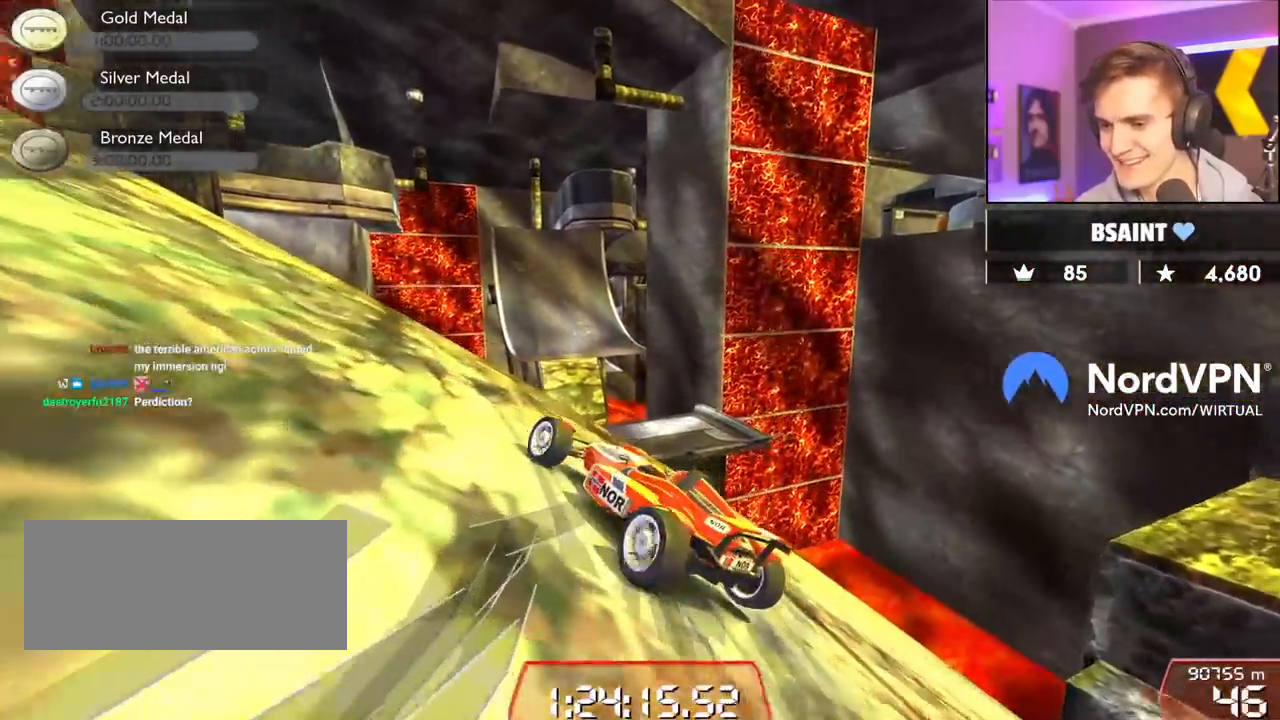
{"keys": ["left", "up"], "events": [[33, "left", "down"]]}
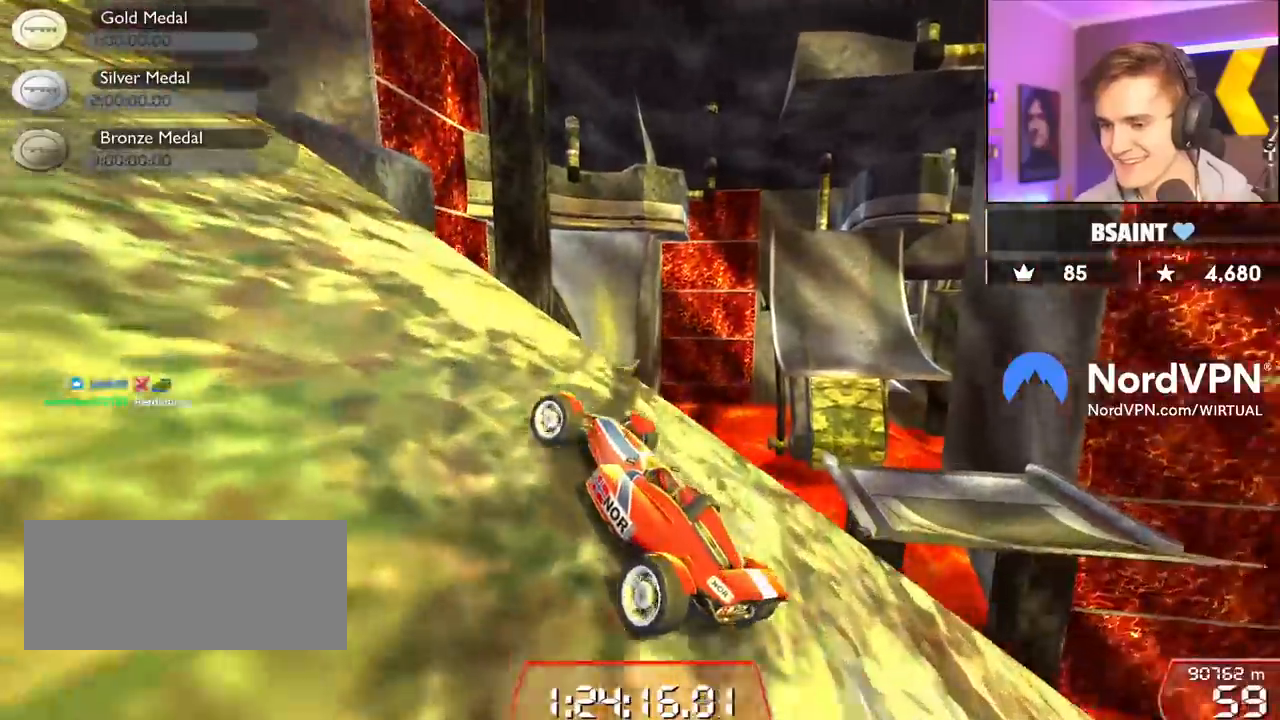
{"keys": ["left", "up"], "events": []}
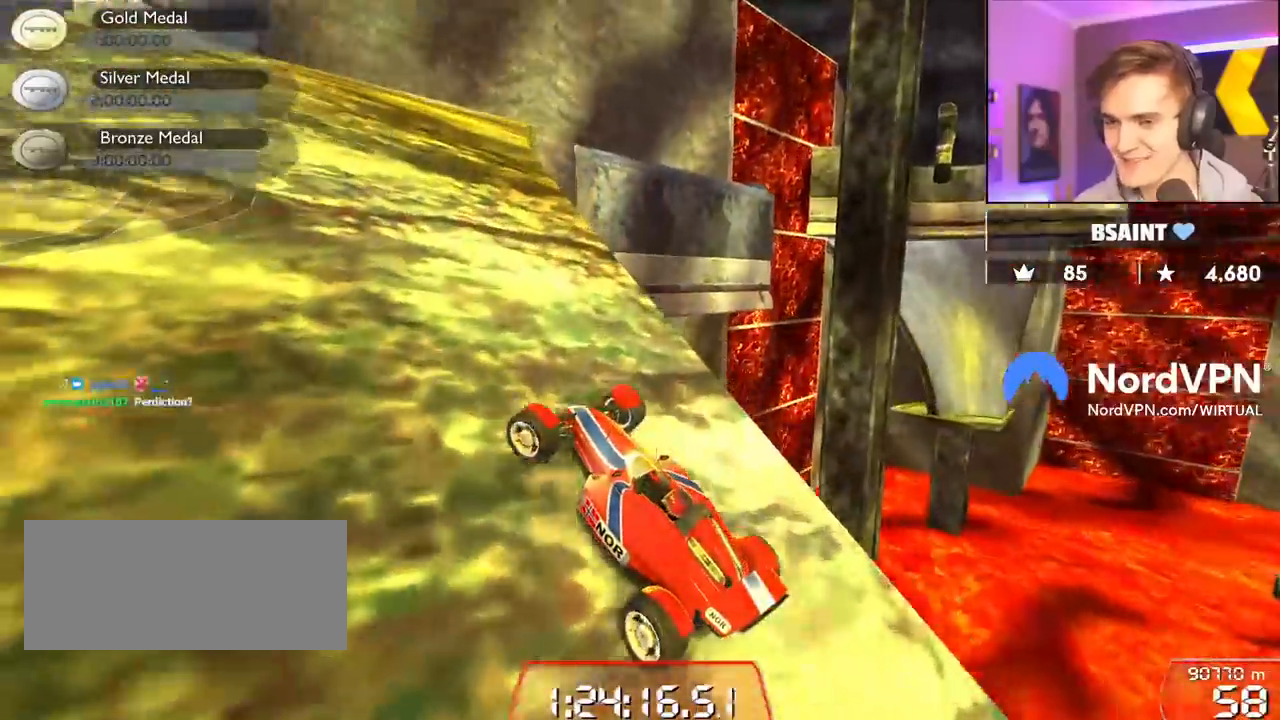
{"keys": ["up"], "events": [[100, "left", "up"]]}